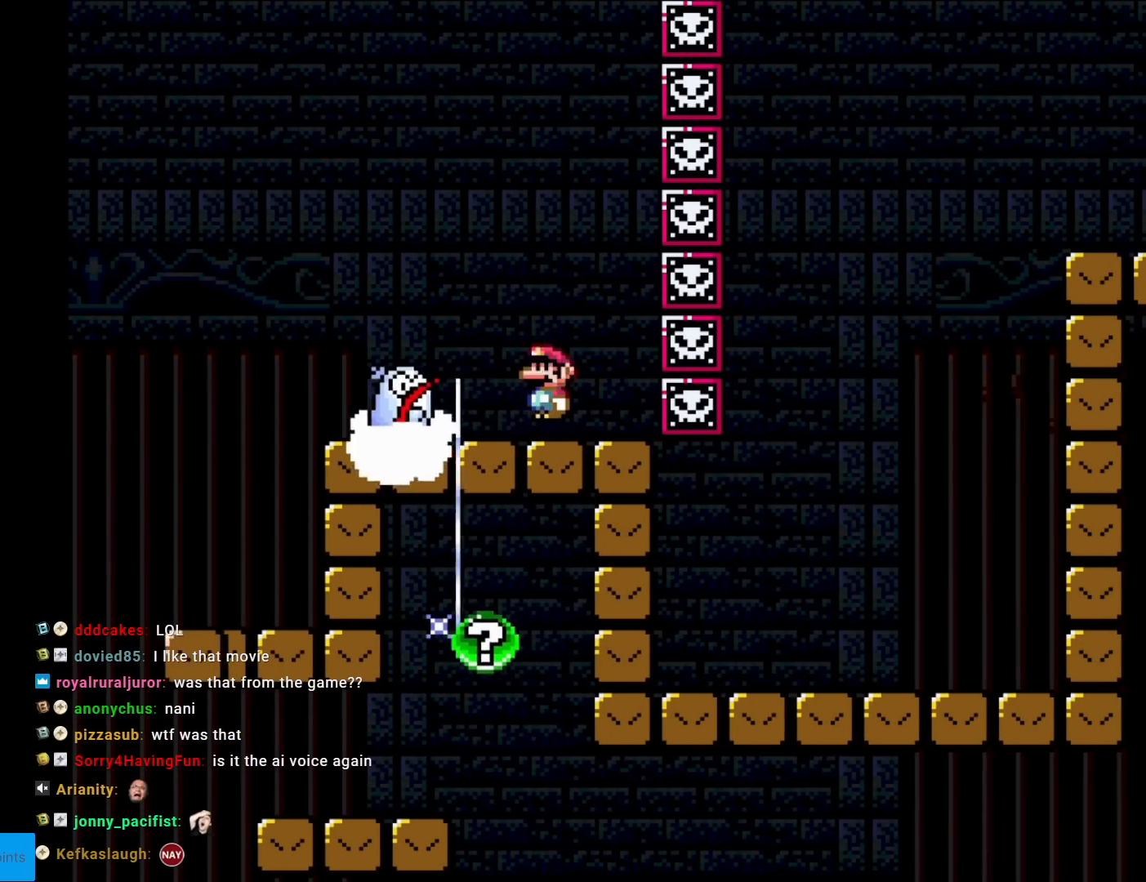
Gameplay with a controller (Nintendo layout); each line is a JSON object with the inputs held at the frame after it. "events" lists button and stick changes between this image and that frame as [ms after this image, input, new state], when the widget could be followed in between. Not read: L3 R3.
{"buttons": ["X", "DPAD_LEFT"], "events": [[17, "A", "down"], [151, "A", "up"], [217, "DPAD_LEFT", "down"]]}
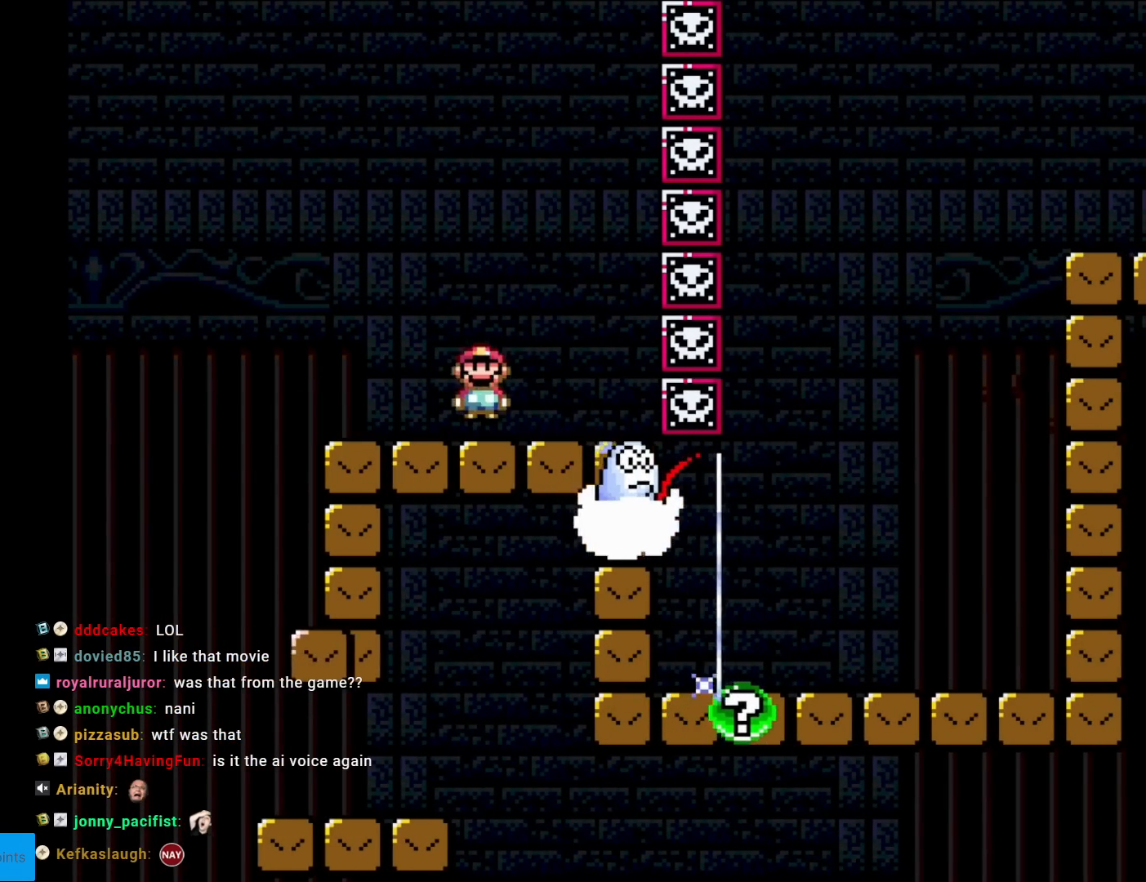
{"buttons": ["X", "DPAD_RIGHT"], "events": [[350, "DPAD_LEFT", "up"], [367, "DPAD_RIGHT", "down"]]}
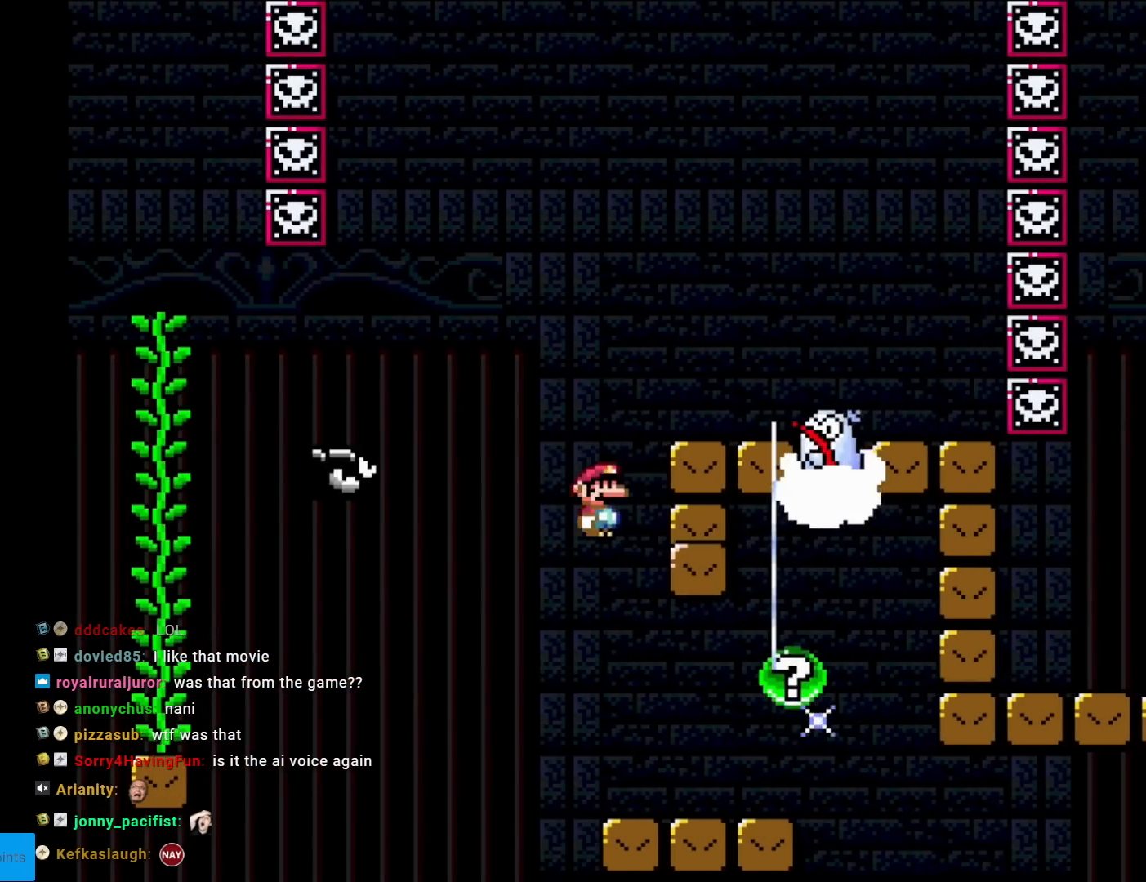
{"buttons": ["X", "DPAD_RIGHT"], "events": [[167, "DPAD_RIGHT", "up"], [501, "DPAD_RIGHT", "down"]]}
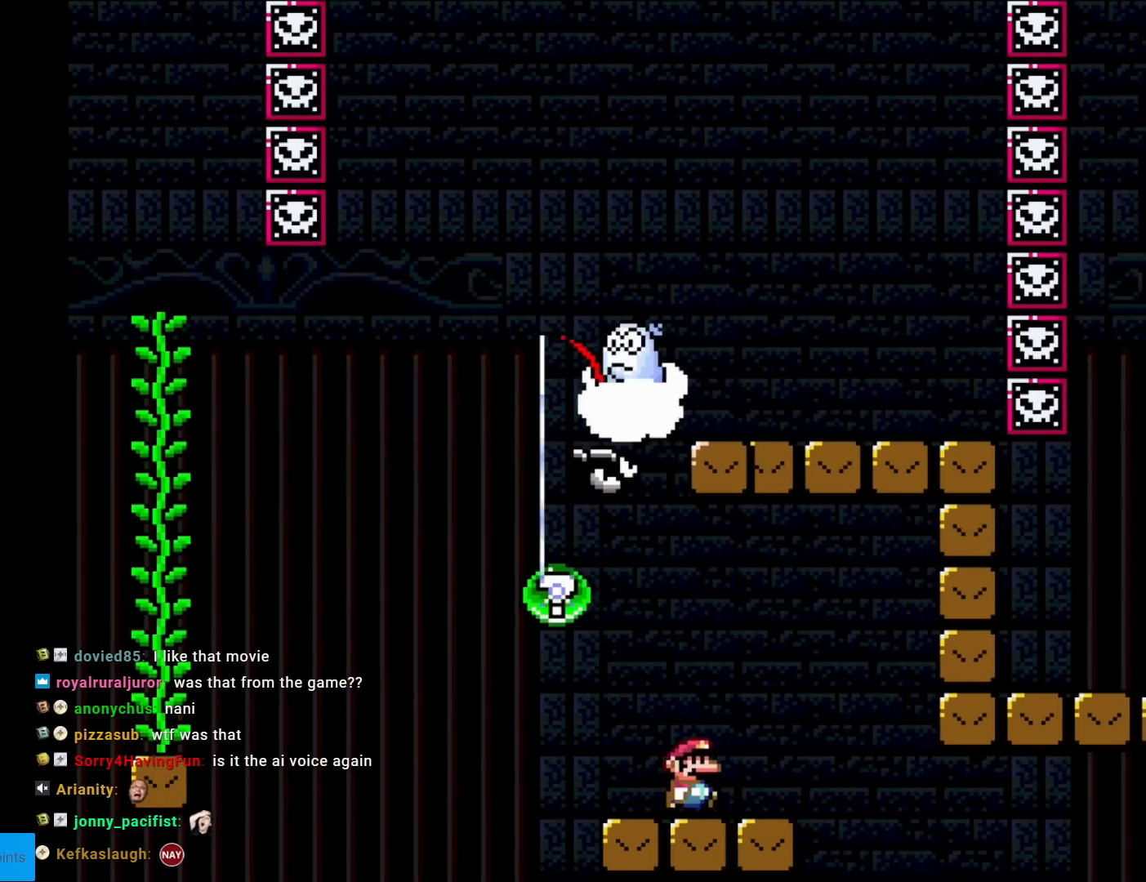
{"buttons": ["X"], "events": [[184, "DPAD_RIGHT", "up"], [284, "DPAD_LEFT", "down"], [367, "DPAD_LEFT", "up"]]}
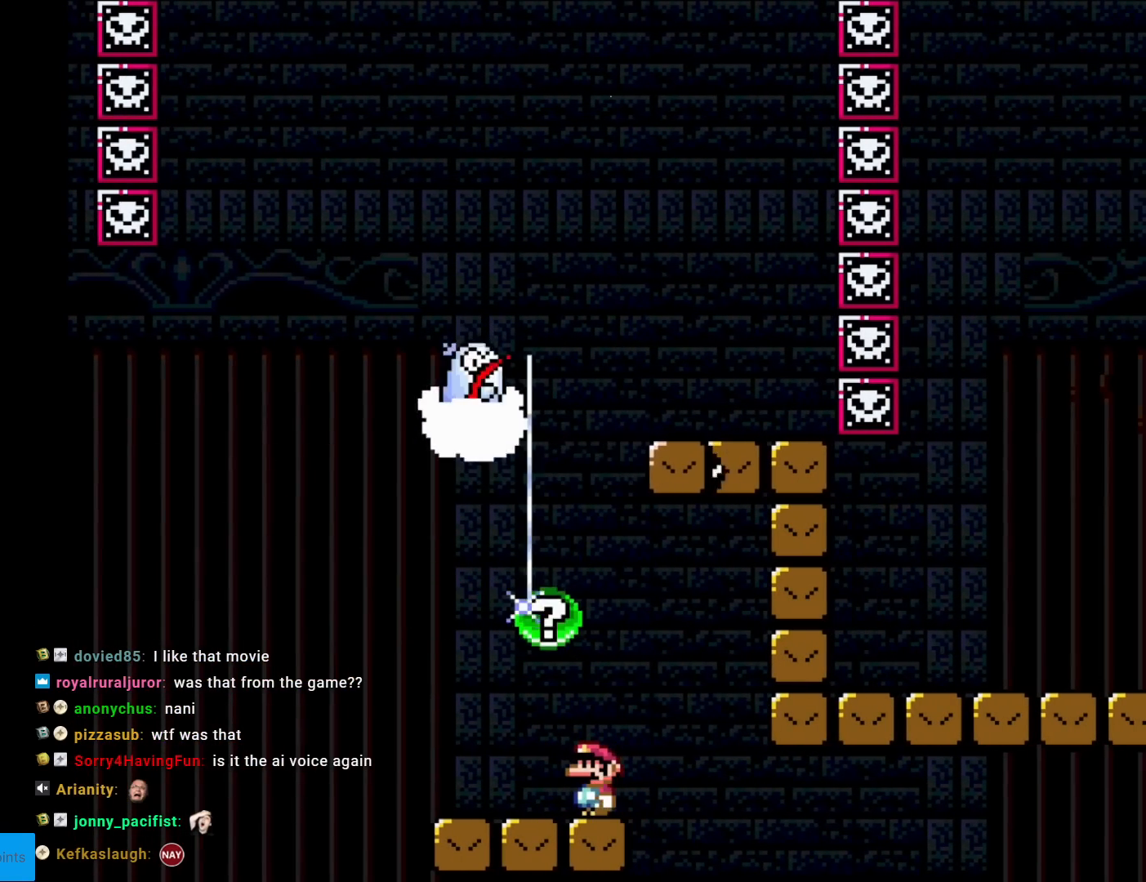
{"buttons": ["X"], "events": []}
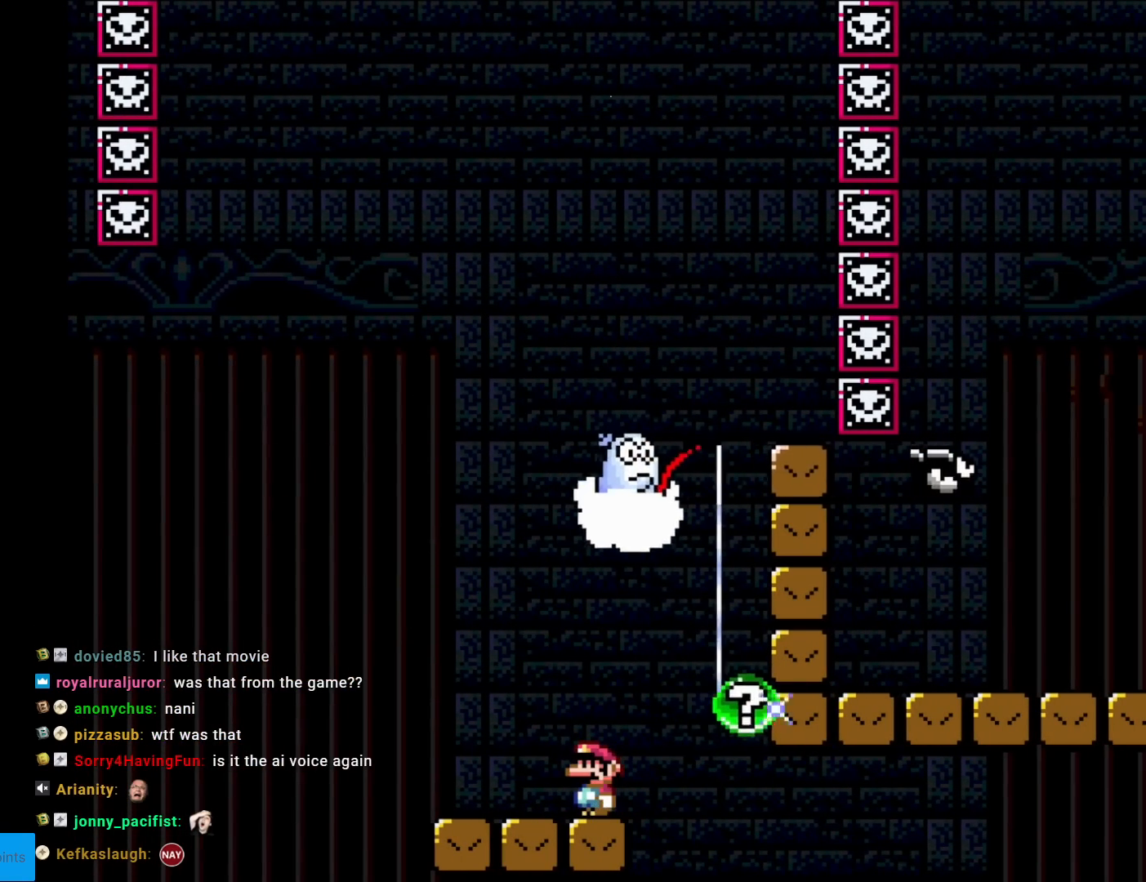
{"buttons": ["X"], "events": [[100, "DPAD_LEFT", "down"], [384, "DPAD_LEFT", "up"]]}
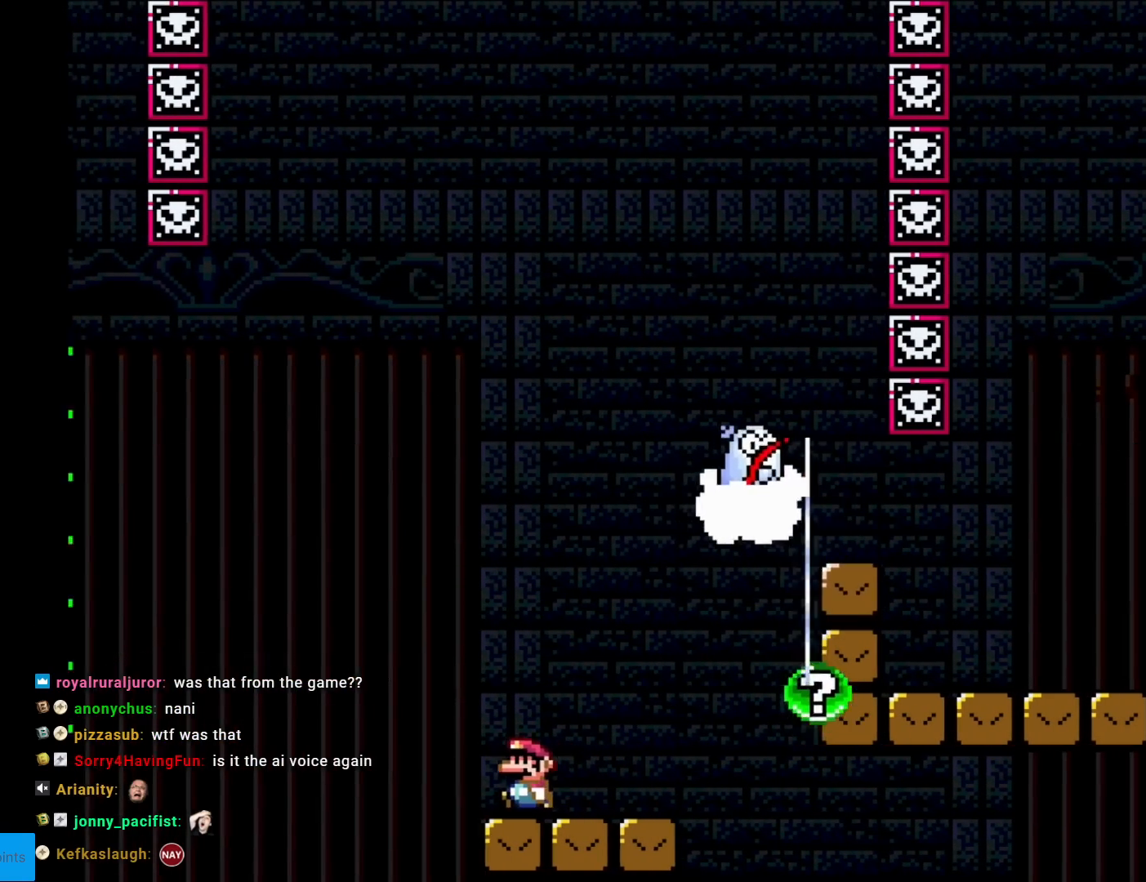
{"buttons": ["A", "X", "DPAD_RIGHT"], "events": [[84, "DPAD_RIGHT", "down"], [501, "A", "down"]]}
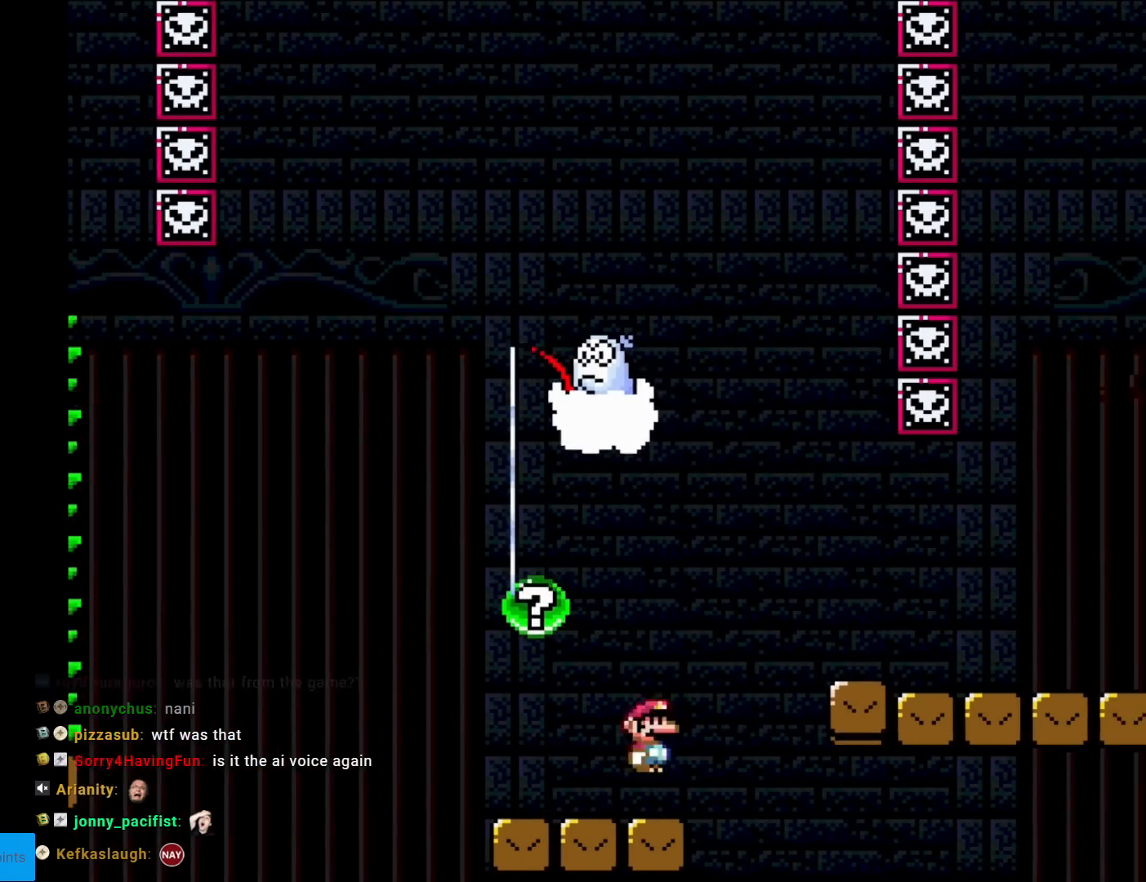
{"buttons": ["X", "DPAD_RIGHT"], "events": [[100, "A", "up"], [150, "A", "down"], [484, "A", "up"]]}
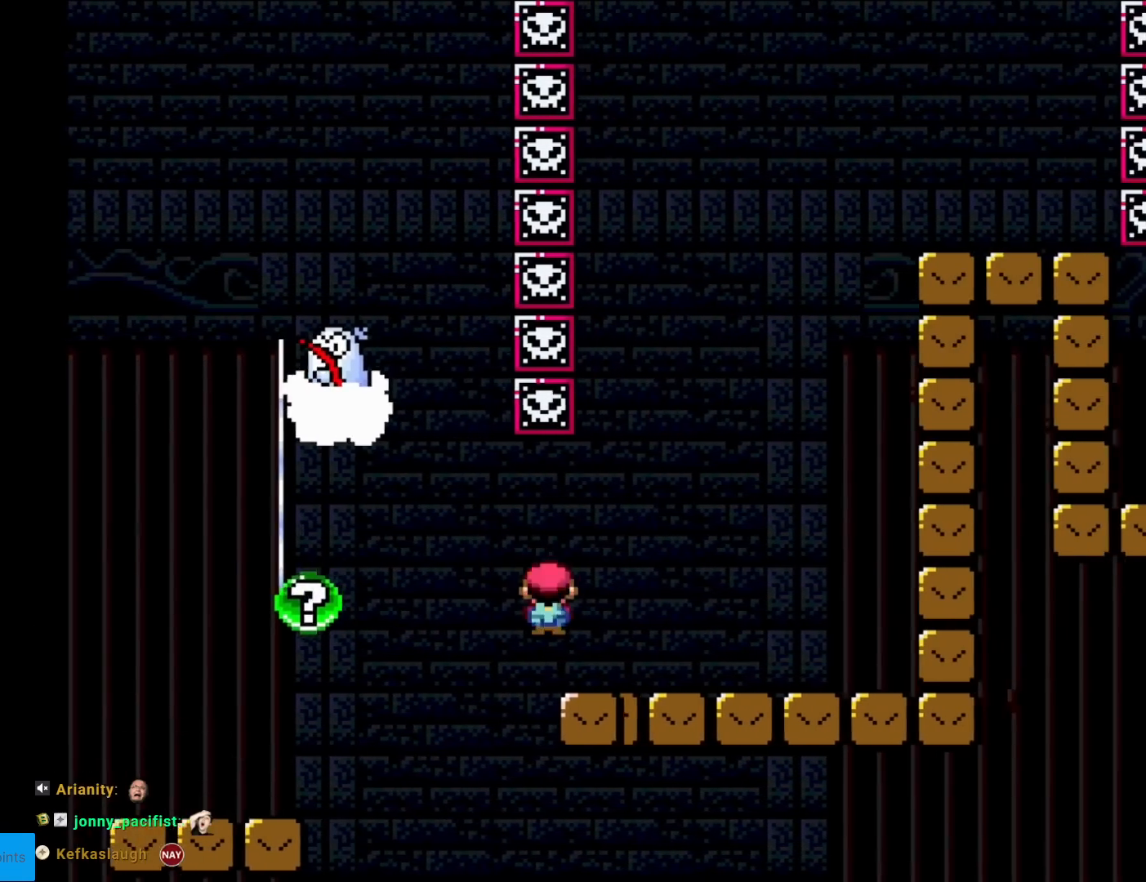
{"buttons": ["A", "X", "DPAD_LEFT"], "events": [[151, "A", "down"], [468, "DPAD_LEFT", "down"], [468, "DPAD_RIGHT", "up"]]}
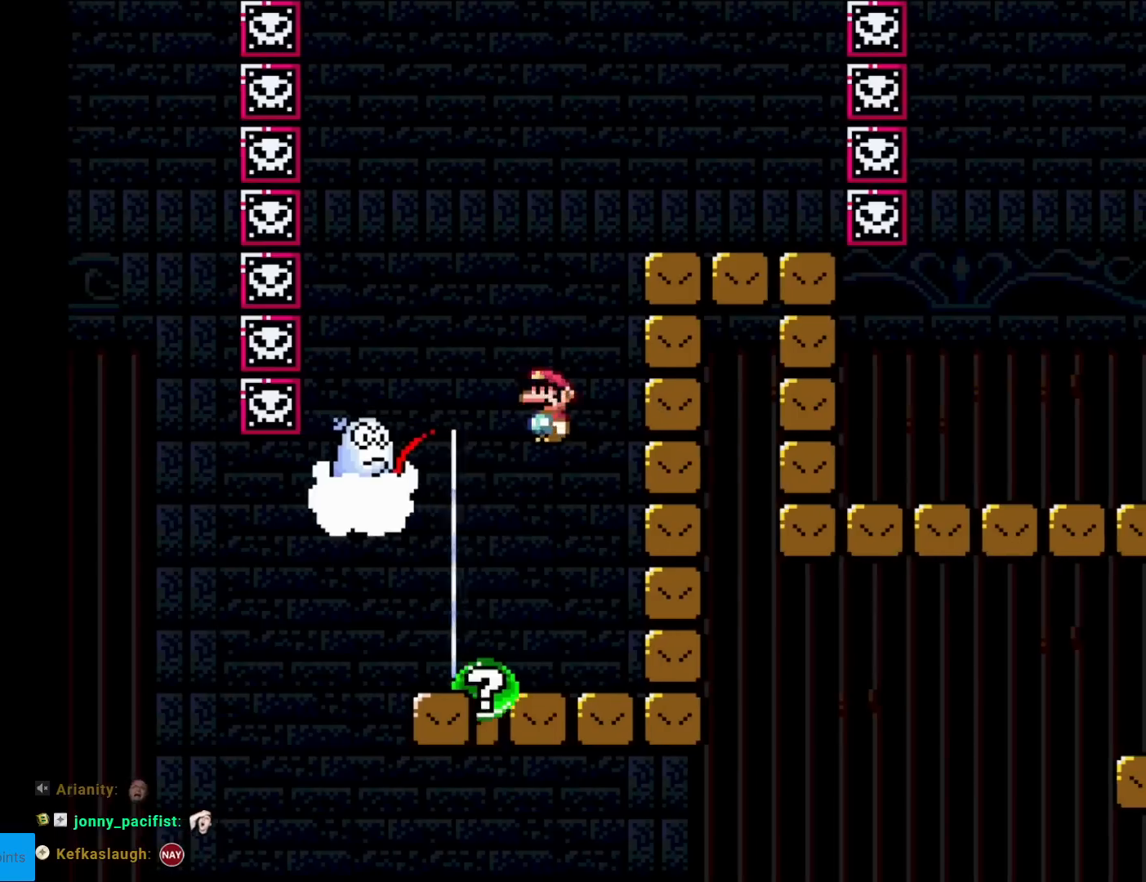
{"buttons": ["A", "X", "DPAD_RIGHT"], "events": [[350, "DPAD_LEFT", "up"], [384, "DPAD_RIGHT", "down"]]}
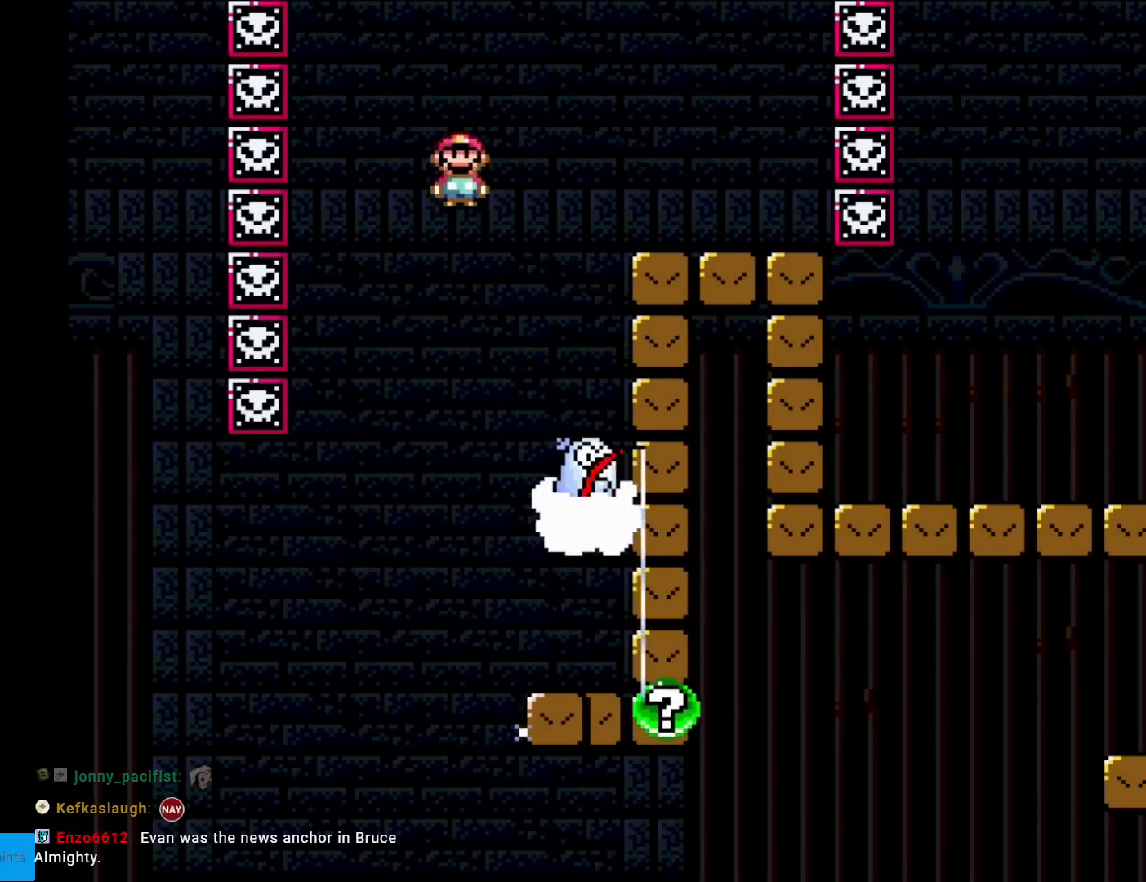
{"buttons": ["X", "DPAD_RIGHT"], "events": [[317, "A", "up"]]}
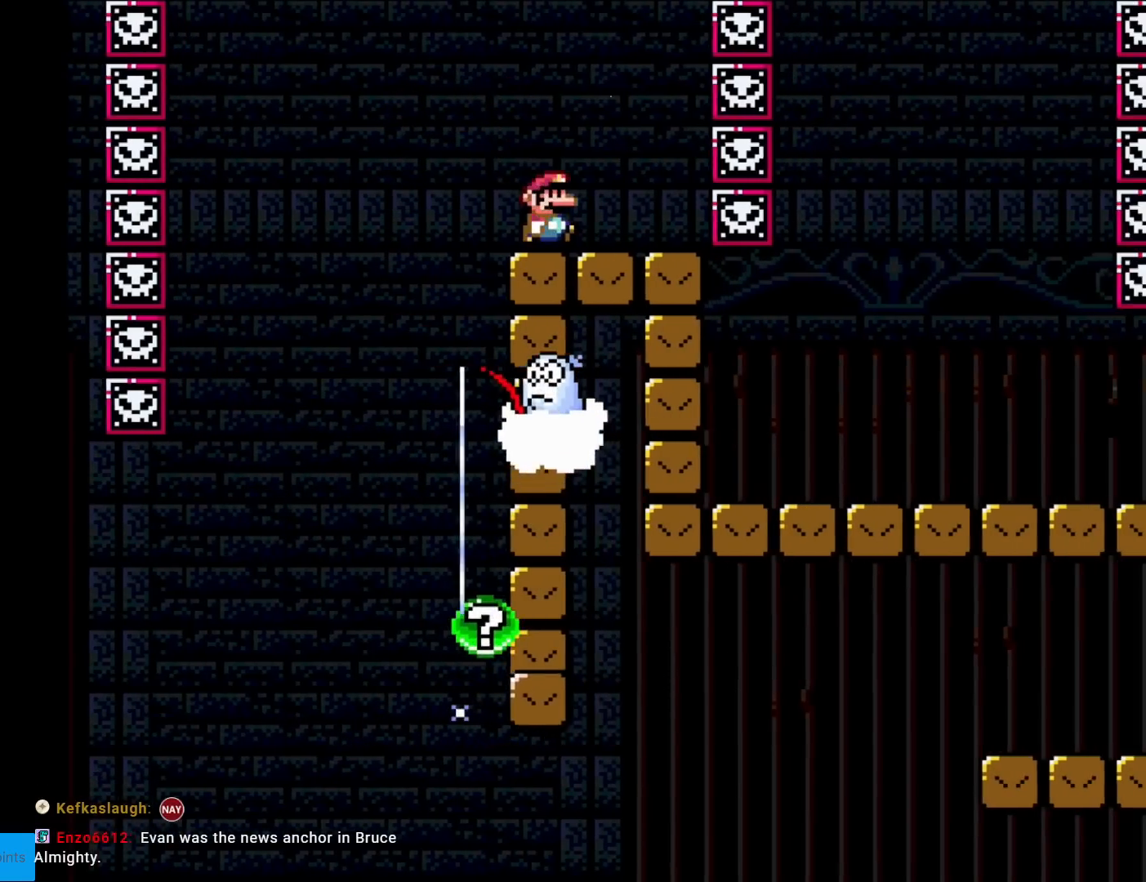
{"buttons": ["X"], "events": [[50, "DPAD_RIGHT", "up"], [67, "DPAD_UP", "down"], [83, "DPAD_LEFT", "down"], [83, "DPAD_UP", "up"], [167, "DPAD_LEFT", "up"]]}
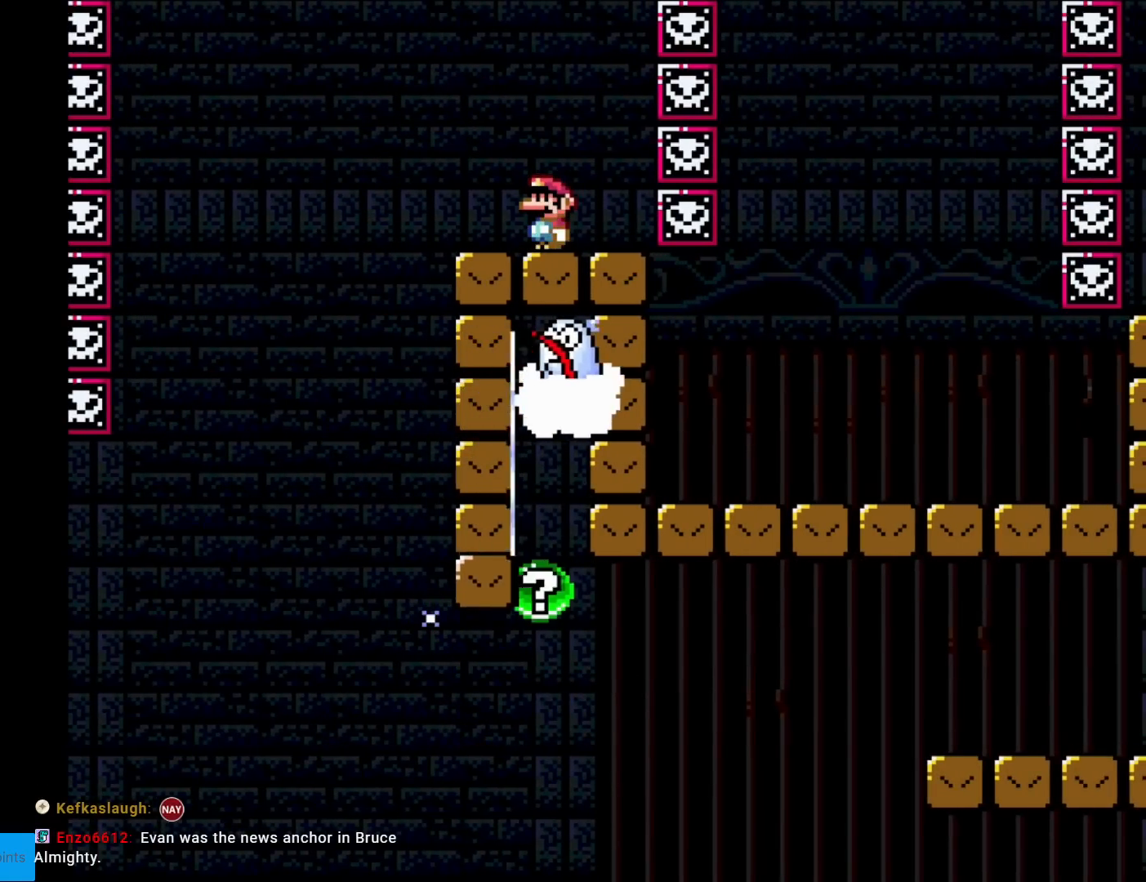
{"buttons": ["X"], "events": [[134, "DPAD_RIGHT", "down"], [284, "DPAD_RIGHT", "up"]]}
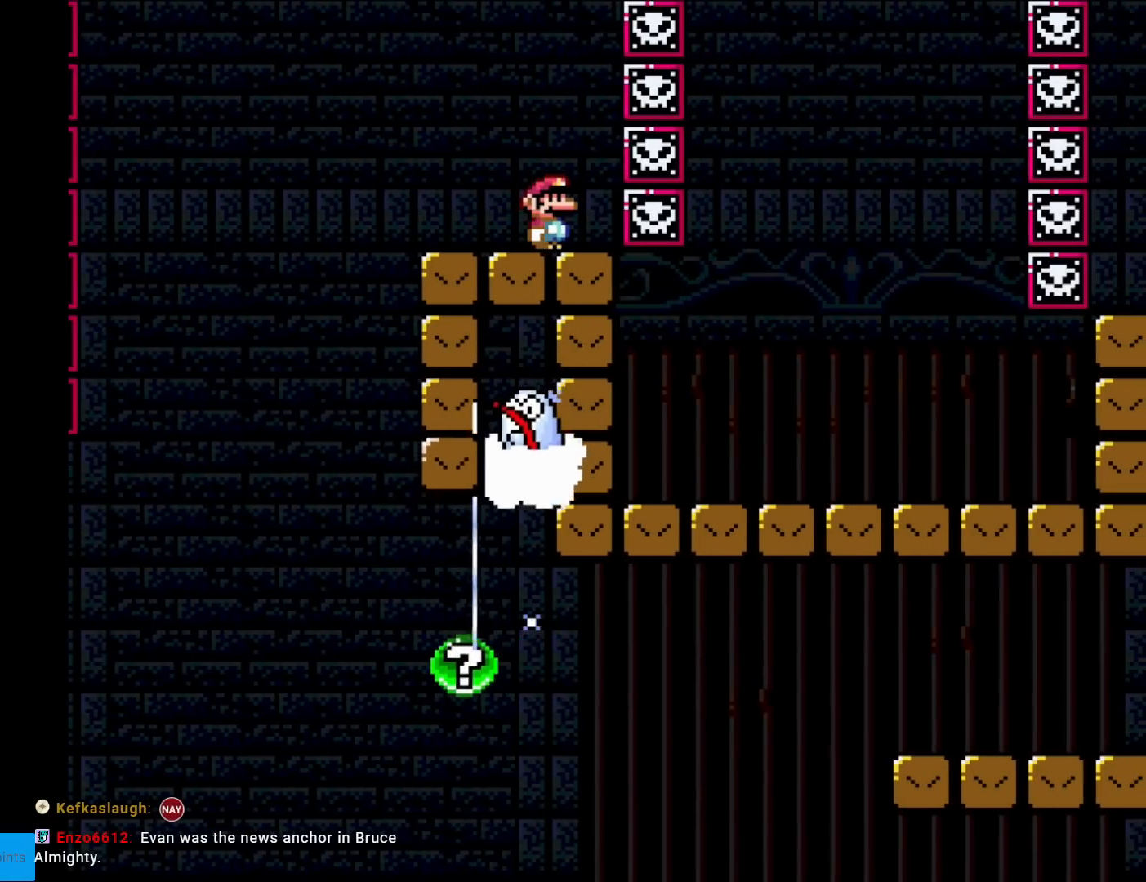
{"buttons": ["X", "DPAD_RIGHT"], "events": [[417, "DPAD_RIGHT", "down"]]}
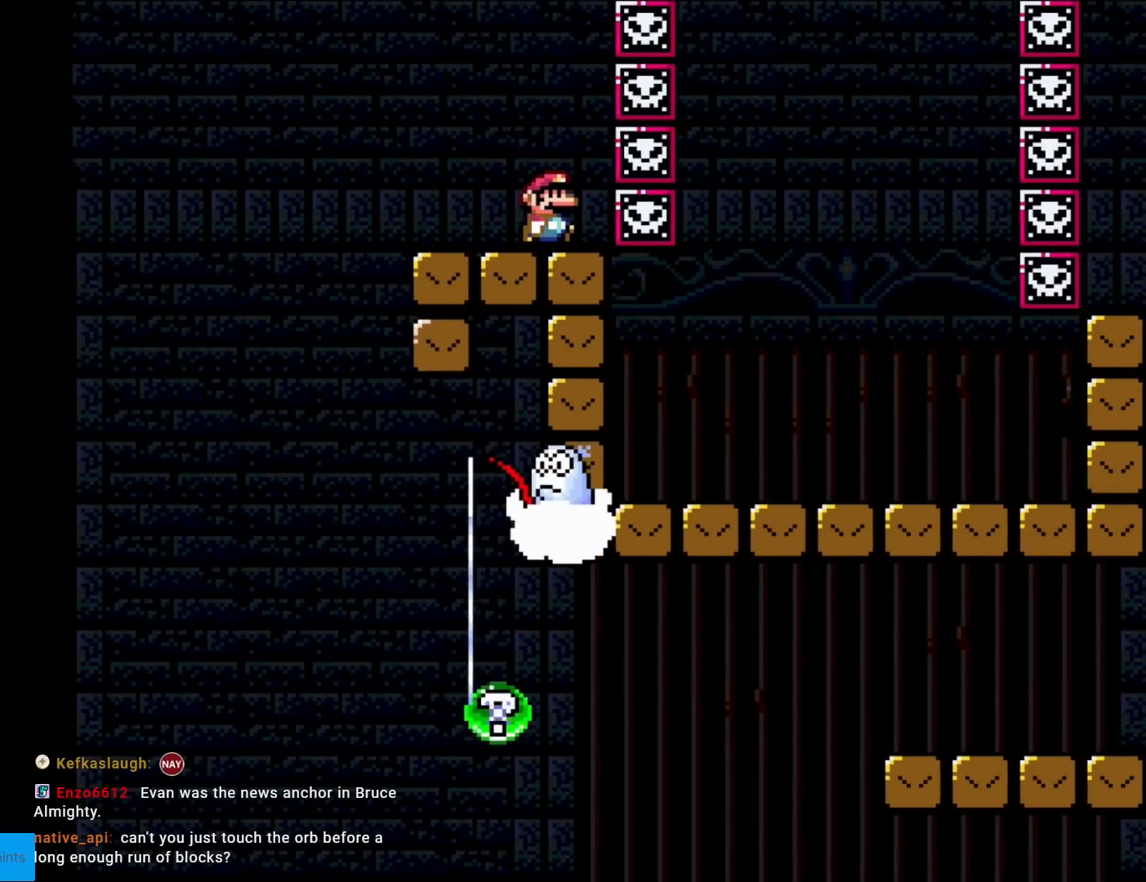
{"buttons": ["X"], "events": [[34, "DPAD_RIGHT", "up"]]}
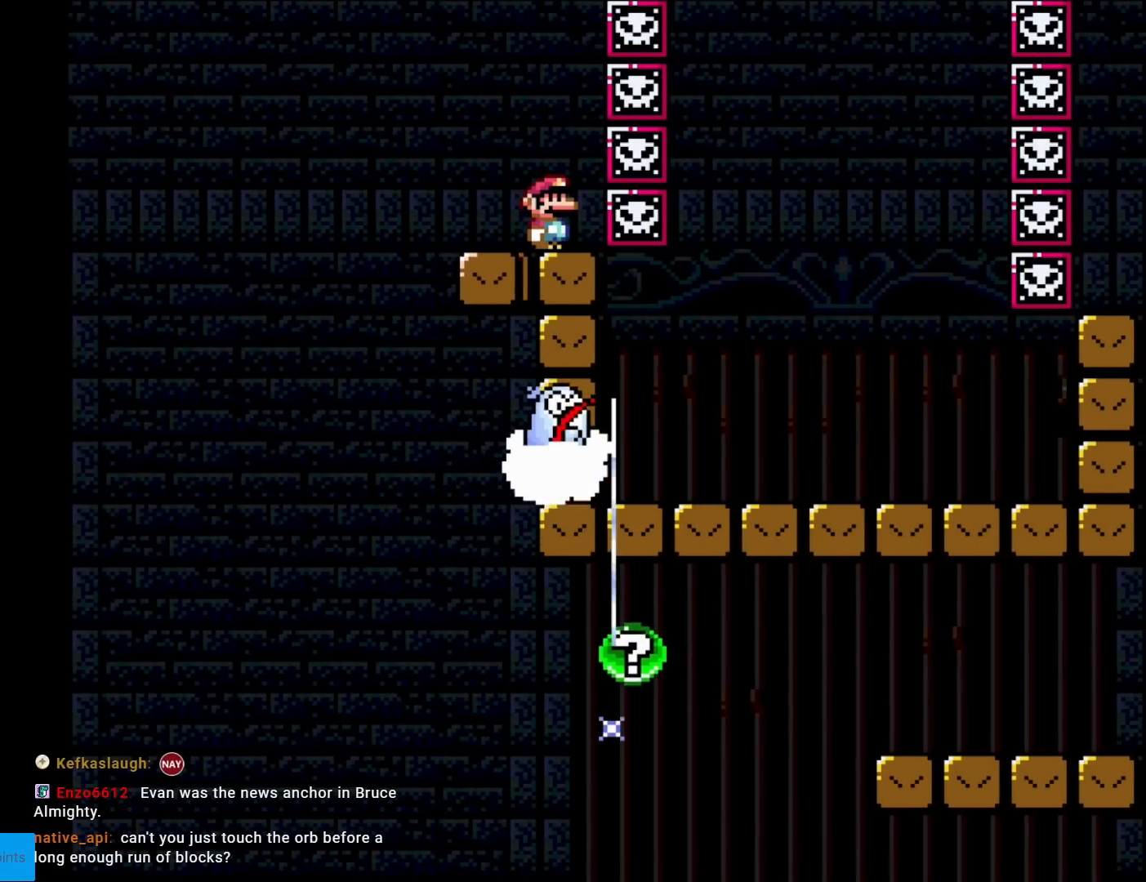
{"buttons": ["A", "X", "DPAD_LEFT"], "events": [[284, "DPAD_LEFT", "down"], [400, "A", "down"]]}
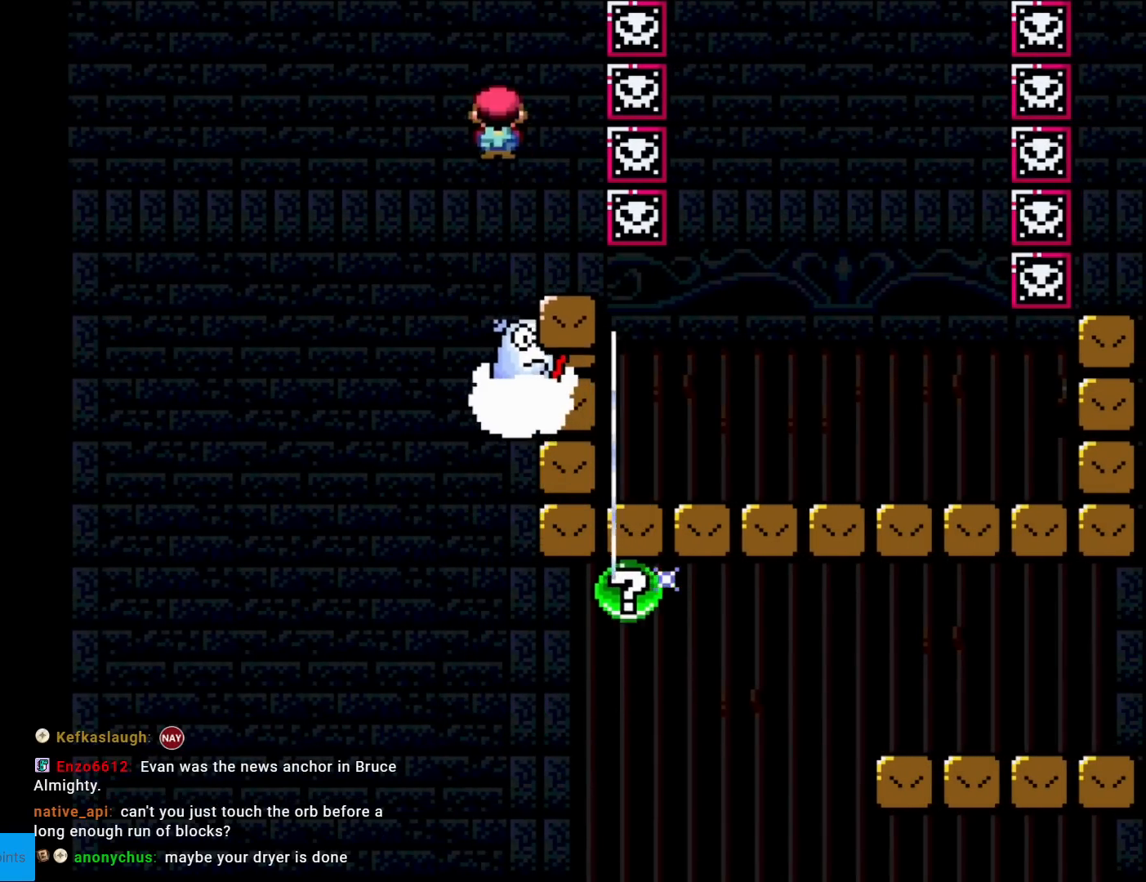
{"buttons": ["X", "DPAD_RIGHT"], "events": [[167, "DPAD_LEFT", "up"], [217, "DPAD_RIGHT", "down"], [418, "A", "up"]]}
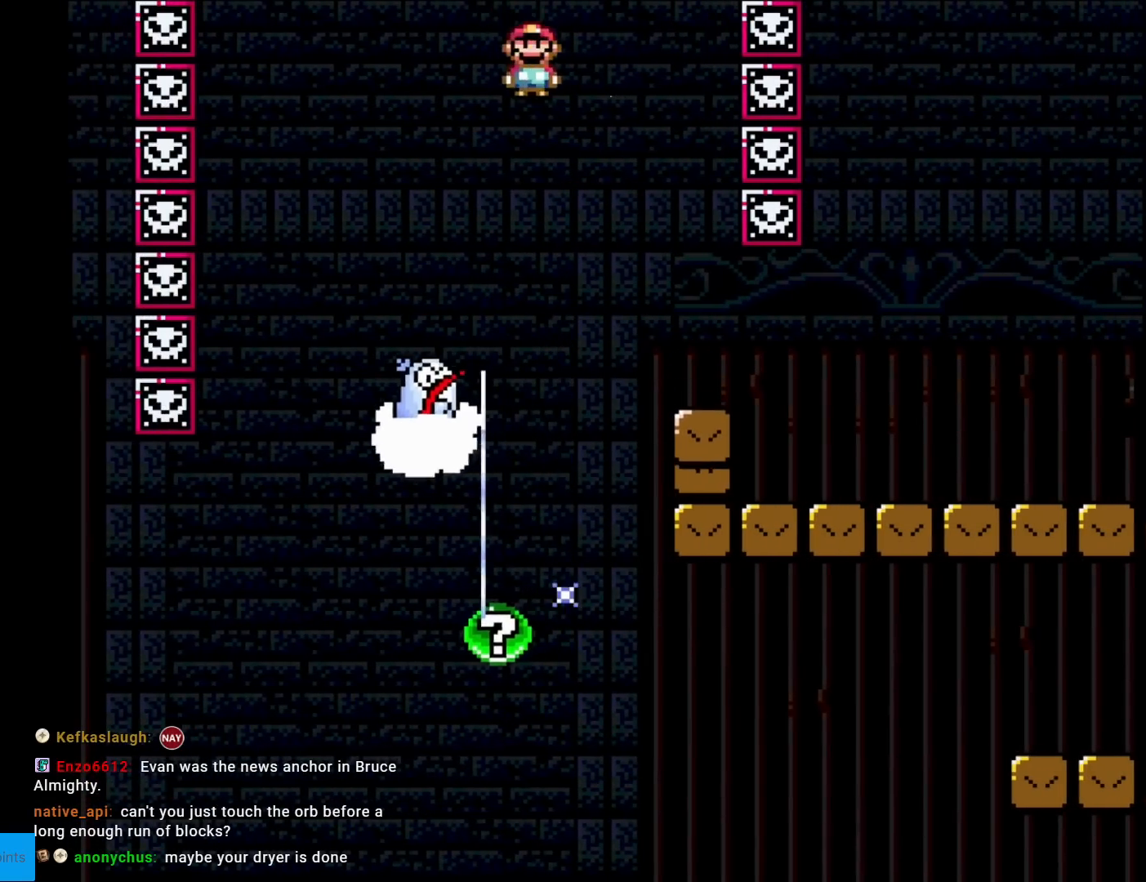
{"buttons": ["X", "DPAD_RIGHT"], "events": [[34, "A", "down"], [251, "A", "up"]]}
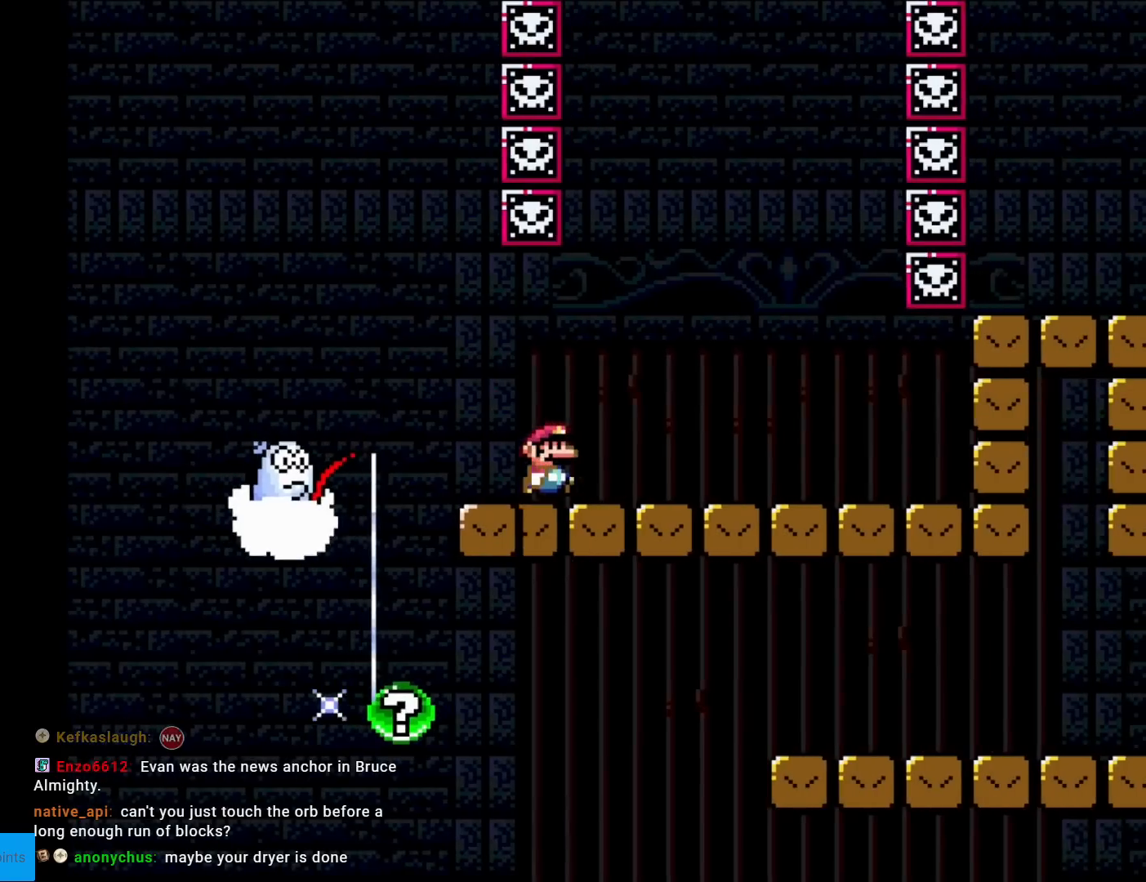
{"buttons": ["X", "DPAD_LEFT"], "events": [[317, "A", "down"], [400, "DPAD_RIGHT", "up"], [400, "DPAD_UP", "down"], [417, "DPAD_LEFT", "down"], [417, "DPAD_UP", "up"], [500, "A", "up"]]}
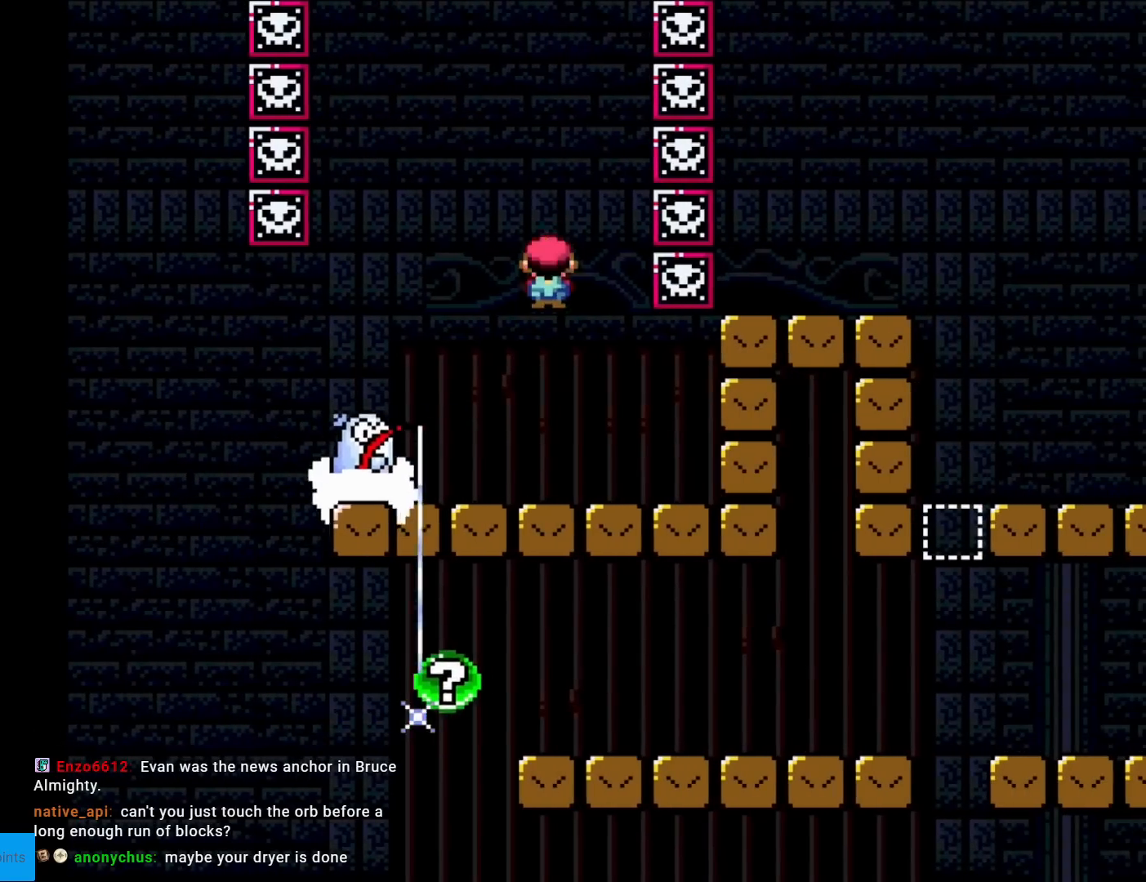
{"buttons": ["A", "X"], "events": [[100, "DPAD_LEFT", "up"], [267, "A", "down"], [334, "DPAD_LEFT", "down"], [501, "DPAD_LEFT", "up"]]}
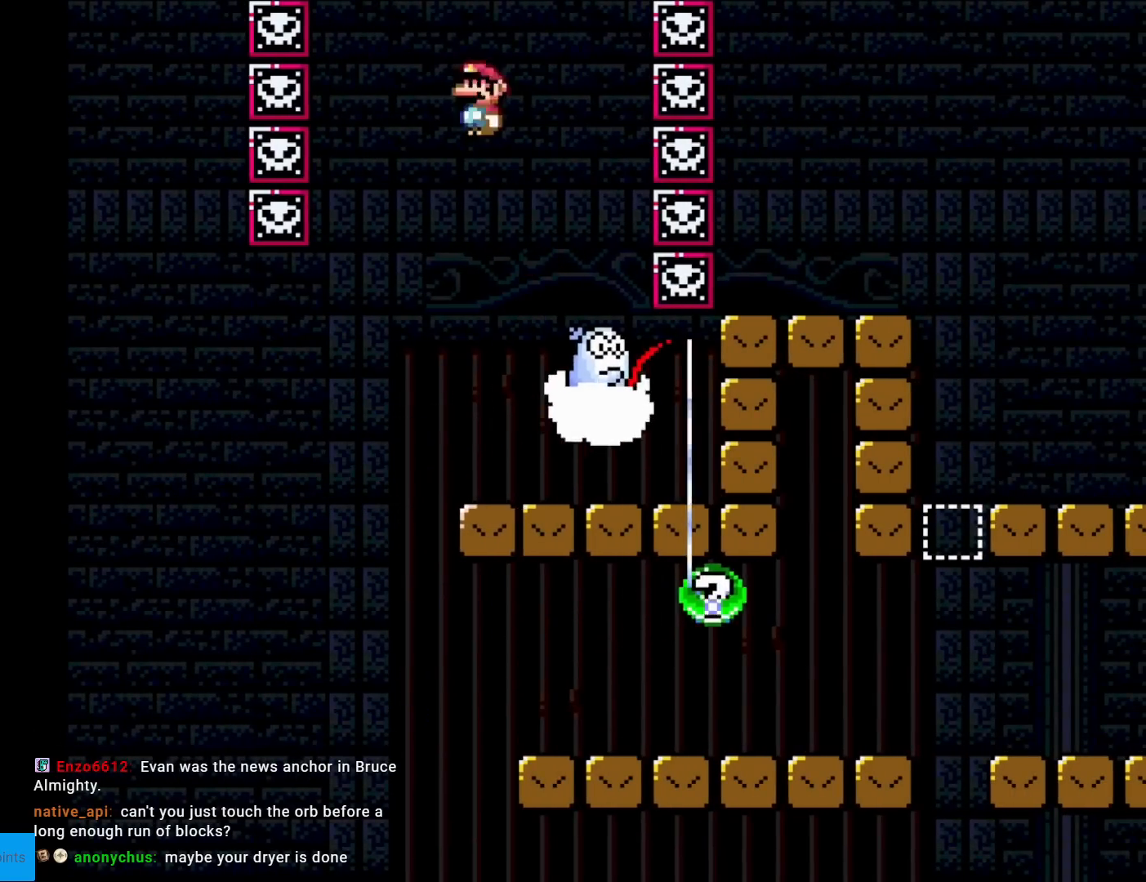
{"buttons": ["X"], "events": [[117, "DPAD_RIGHT", "down"], [417, "A", "up"], [484, "DPAD_RIGHT", "up"]]}
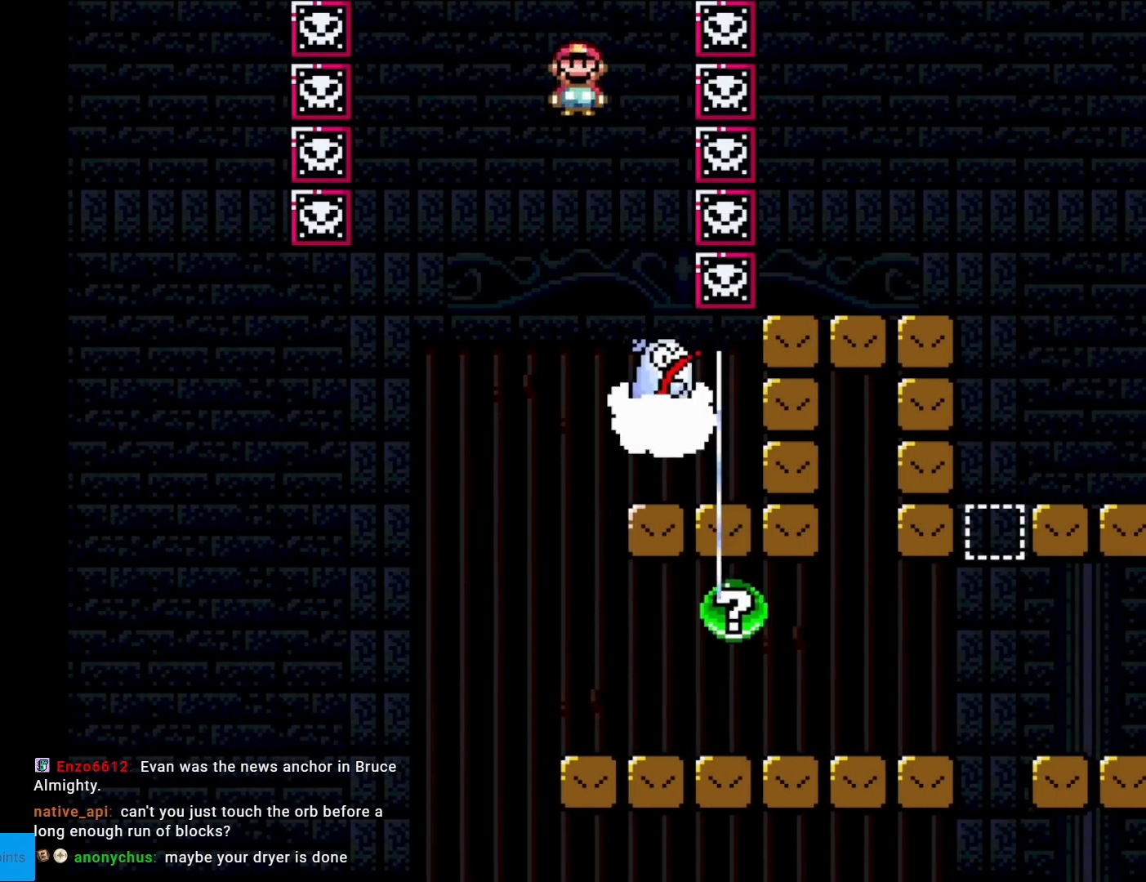
{"buttons": ["X", "DPAD_RIGHT"], "events": [[67, "DPAD_LEFT", "down"], [317, "DPAD_LEFT", "up"], [351, "DPAD_RIGHT", "down"], [384, "A", "down"], [501, "A", "up"]]}
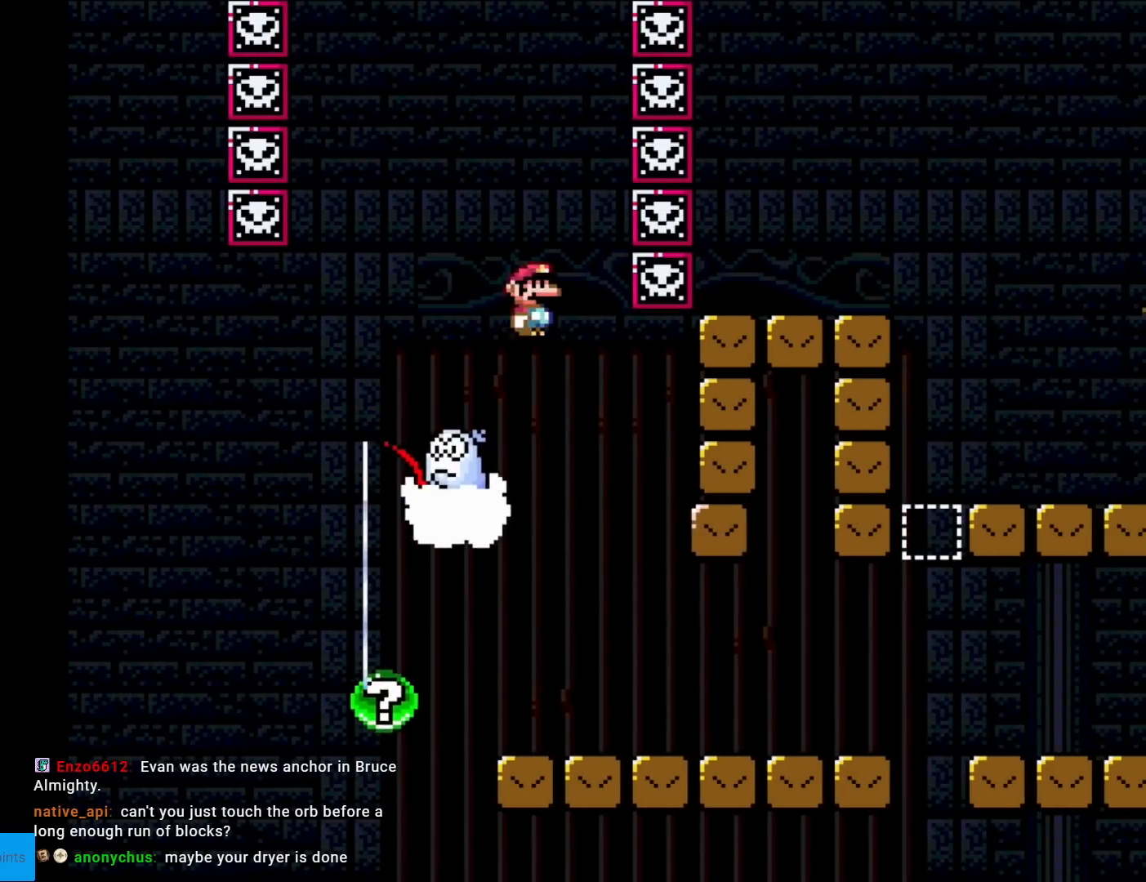
{"buttons": ["X", "DPAD_RIGHT"], "events": []}
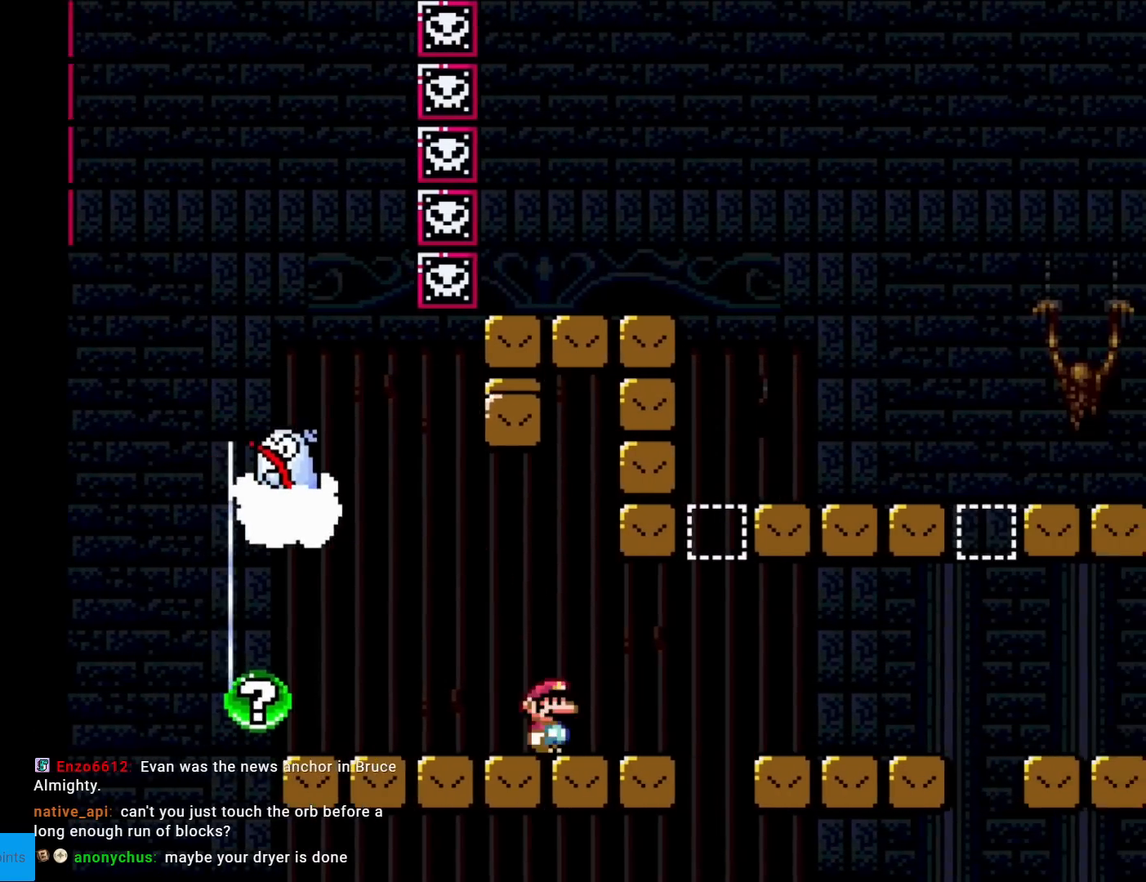
{"buttons": ["X", "DPAD_RIGHT"], "events": [[150, "A", "down"], [334, "A", "up"]]}
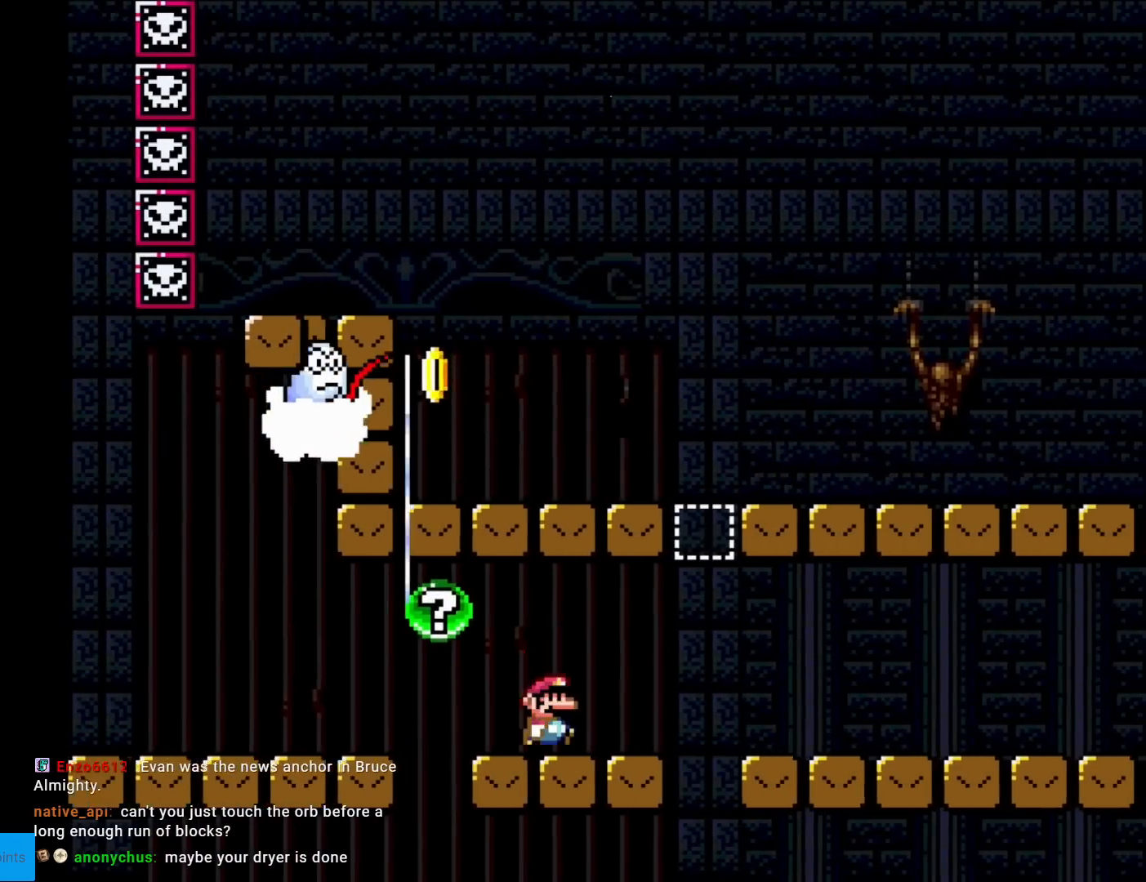
{"buttons": ["X", "DPAD_LEFT"], "events": [[150, "DPAD_RIGHT", "up"], [167, "DPAD_LEFT", "down"], [167, "DPAD_UP", "down"], [183, "DPAD_UP", "up"], [350, "DPAD_LEFT", "up"], [500, "DPAD_LEFT", "down"]]}
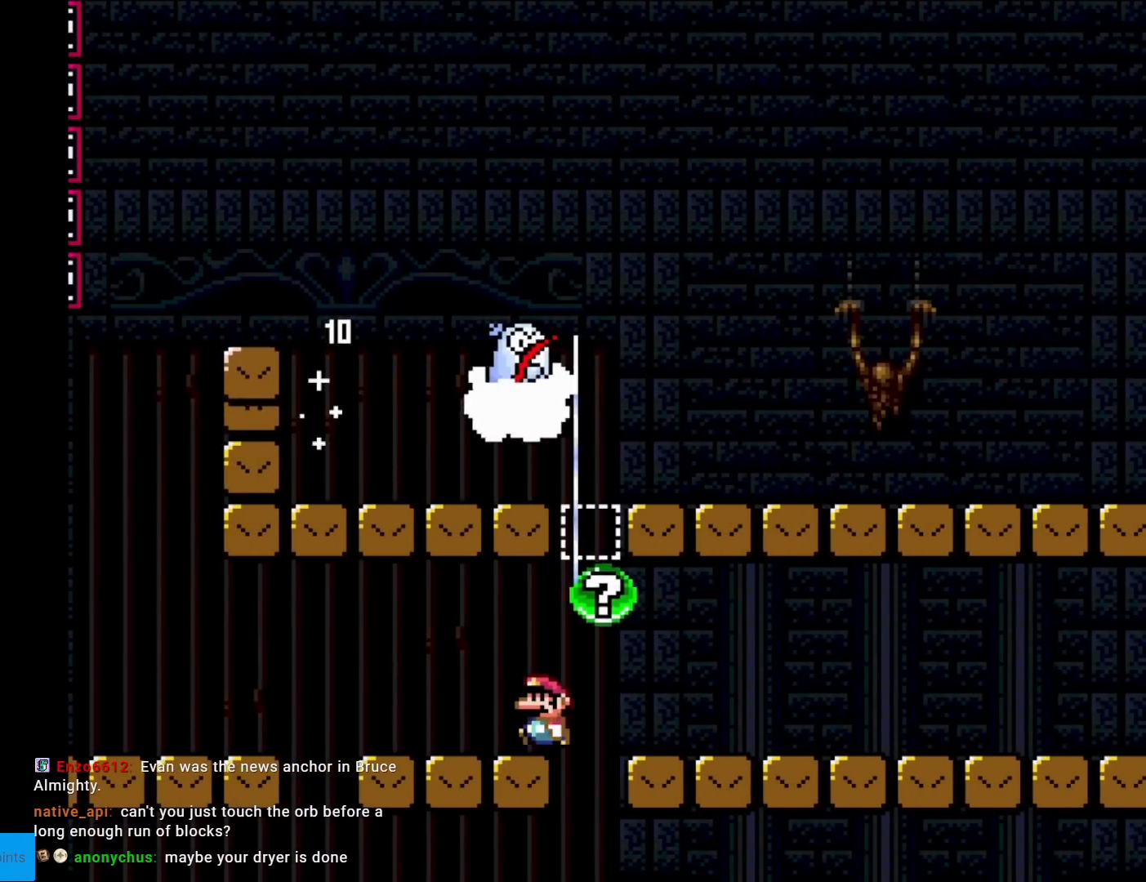
{"buttons": ["X"], "events": [[150, "DPAD_LEFT", "up"], [334, "DPAD_LEFT", "down"], [434, "DPAD_LEFT", "up"]]}
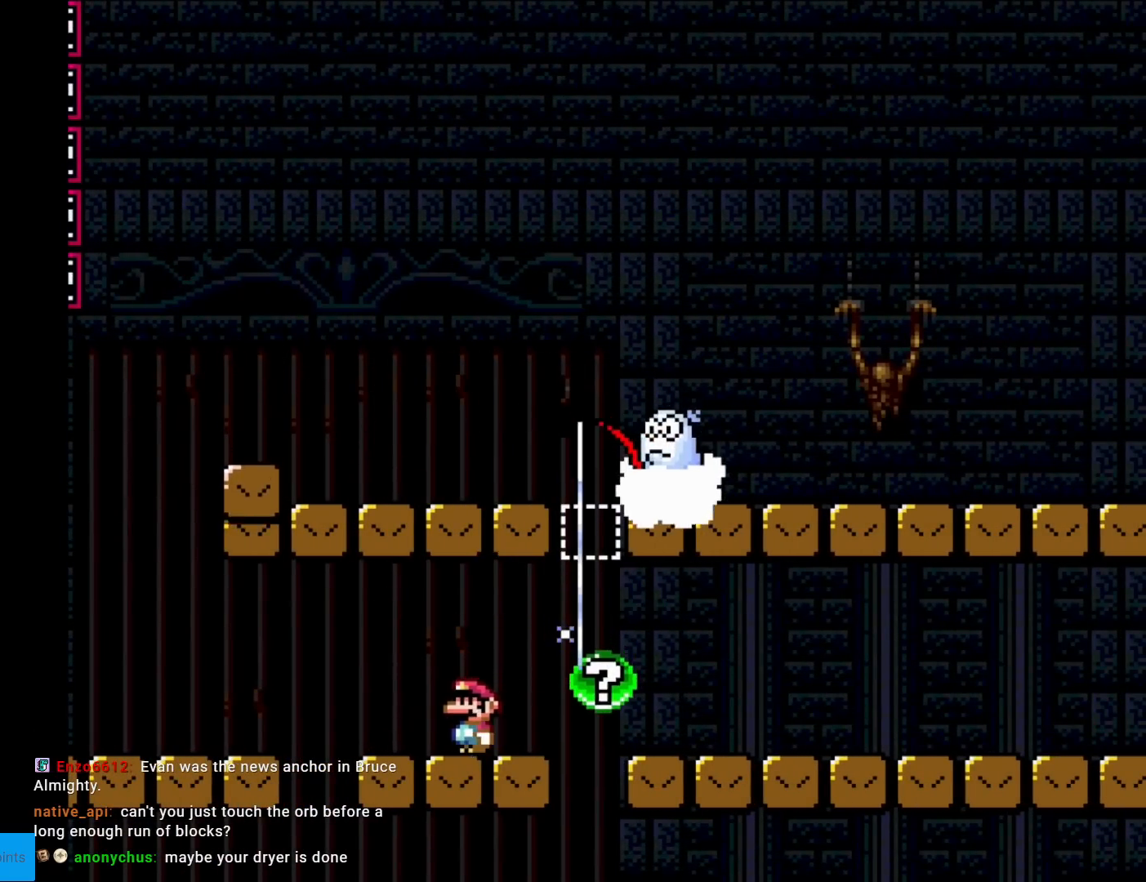
{"buttons": ["X", "DPAD_RIGHT"], "events": [[183, "DPAD_LEFT", "down"], [450, "DPAD_LEFT", "up"], [484, "DPAD_RIGHT", "down"]]}
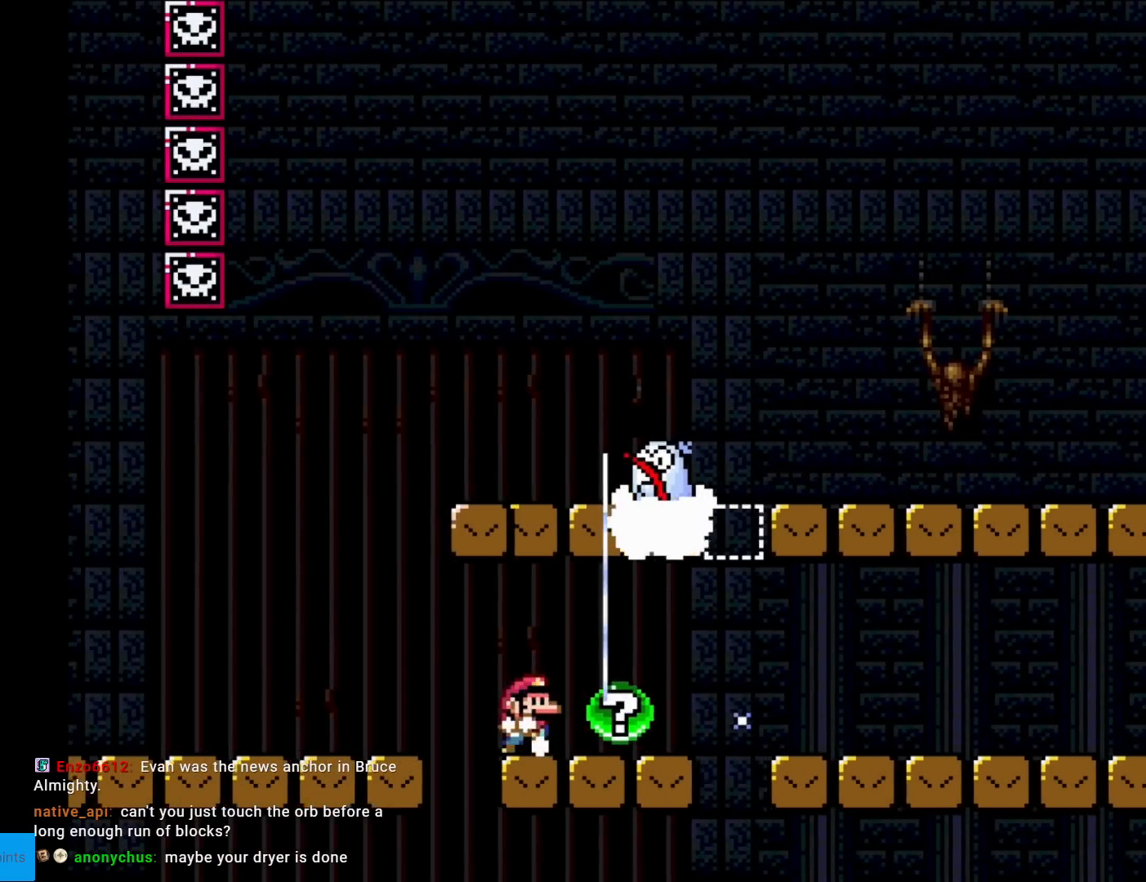
{"buttons": ["X"], "events": [[67, "A", "down"], [367, "A", "up"], [367, "DPAD_RIGHT", "up"]]}
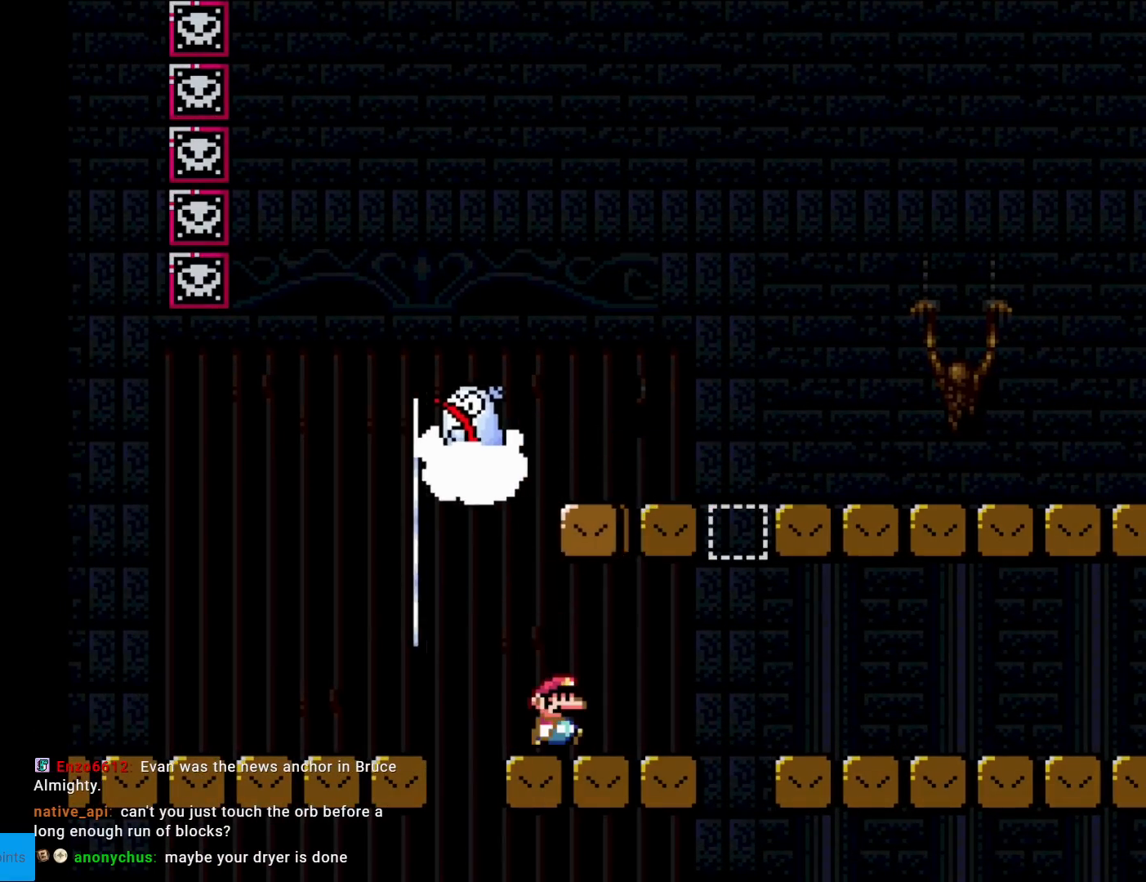
{"buttons": [], "events": [[100, "X", "up"]]}